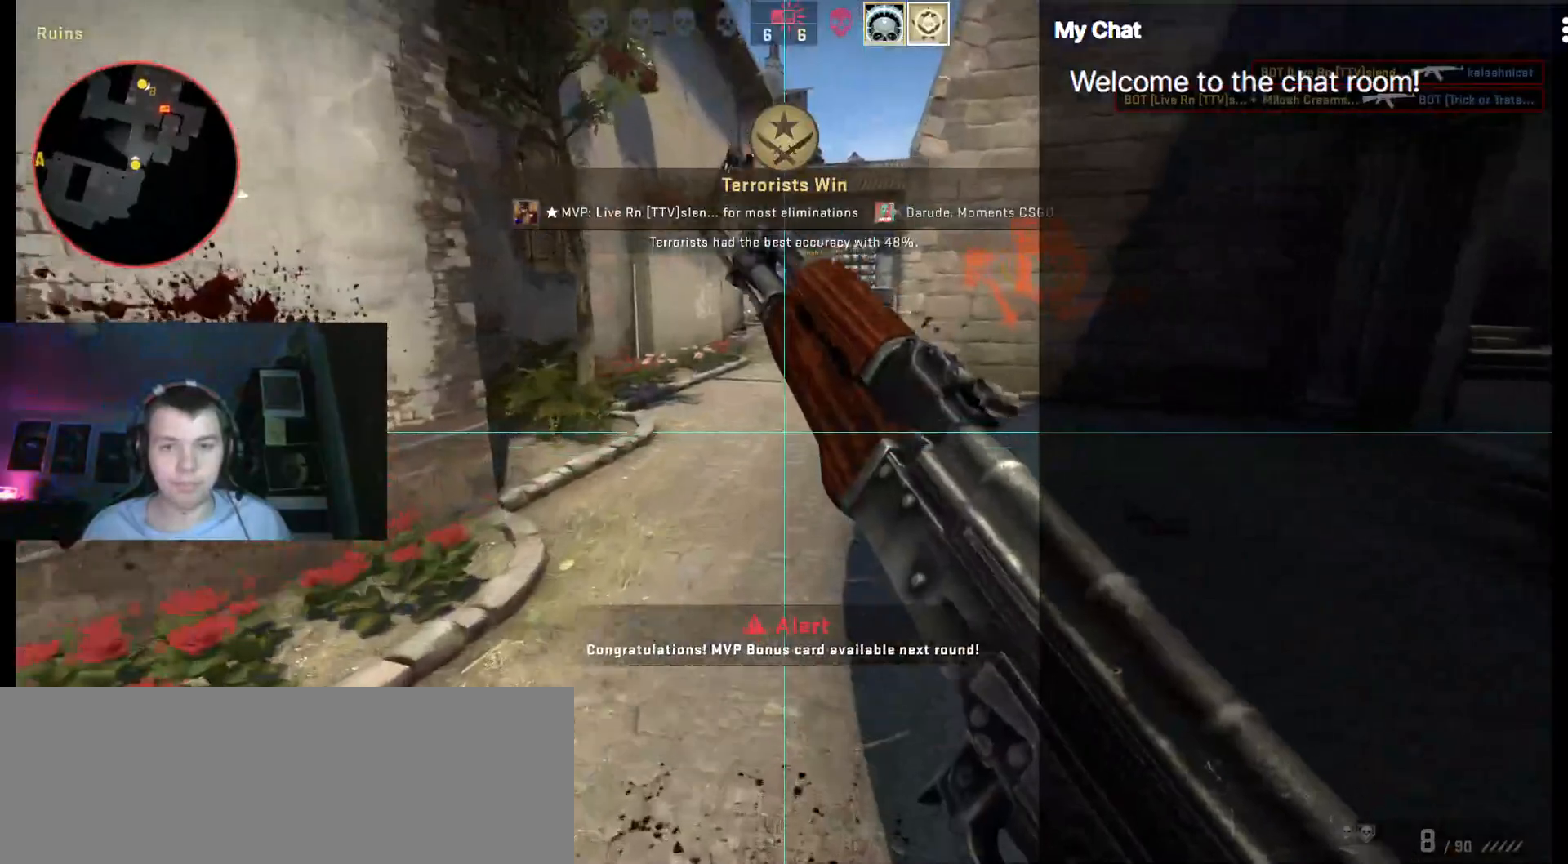
Gameplay with keyboard; each line is a JSON object with the keys held at the frame after it. "events" lists presses ("down") and releases ("up") of ".", "/", "0", "1", "2", "3", "4", "5", "6", "7", "8", "9", "a", "alt_l", "alt_r", "b", "backslash", "backspace", "c", "caps_lock", "comma", "ctrl", "d", "e", "equals", "escape", "f", "f1", "f10", "f11", "f12", "f2", "f3", "f4", "f5", "f6", "f7", "f8", "f9", "g", "h", "i", "j", "k", "l", "lbracket", "m", "minus", "n", "o", "p", "q", "quote", "r", "rbracket", "return", "s", "semicolon", "shift_l", "shift_r", "space", "super", "t", "tab", "tilde", "u", "v", "w", "x", "y" and "z" between this image and that frame as [ms after this image, input, new state], when the widget could be followed in between. No other keys are recorded. Mouse input is not recorded.
{"keys": ["1", "3", "w"]}
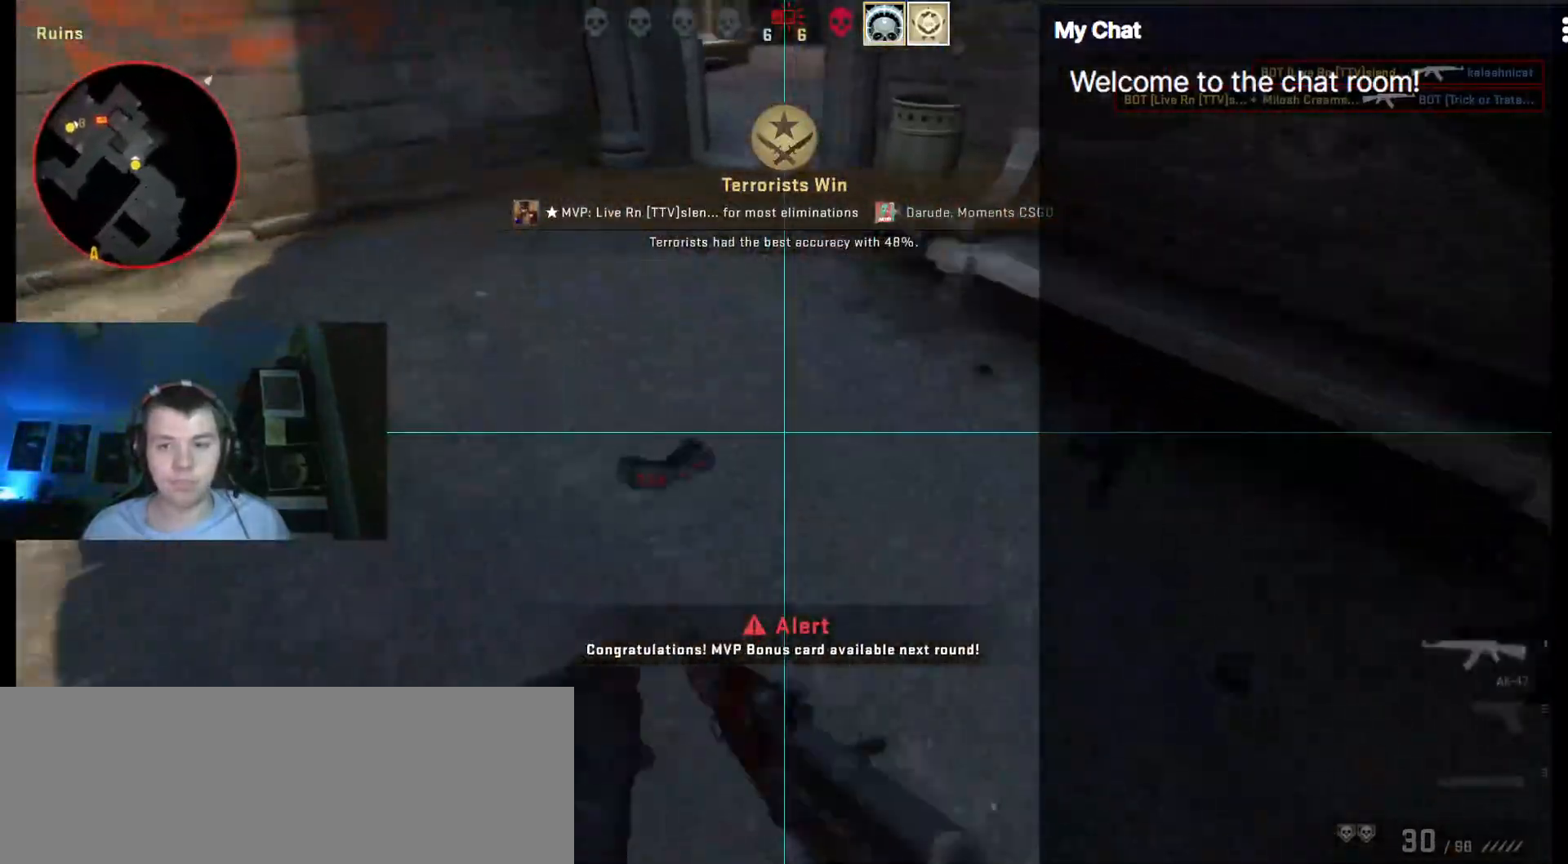
{"keys": ["a"], "events": [[17, "3", "up"], [17, "space", "down"], [50, "1", "up"], [200, "a", "down"], [200, "space", "up"], [200, "w", "up"]]}
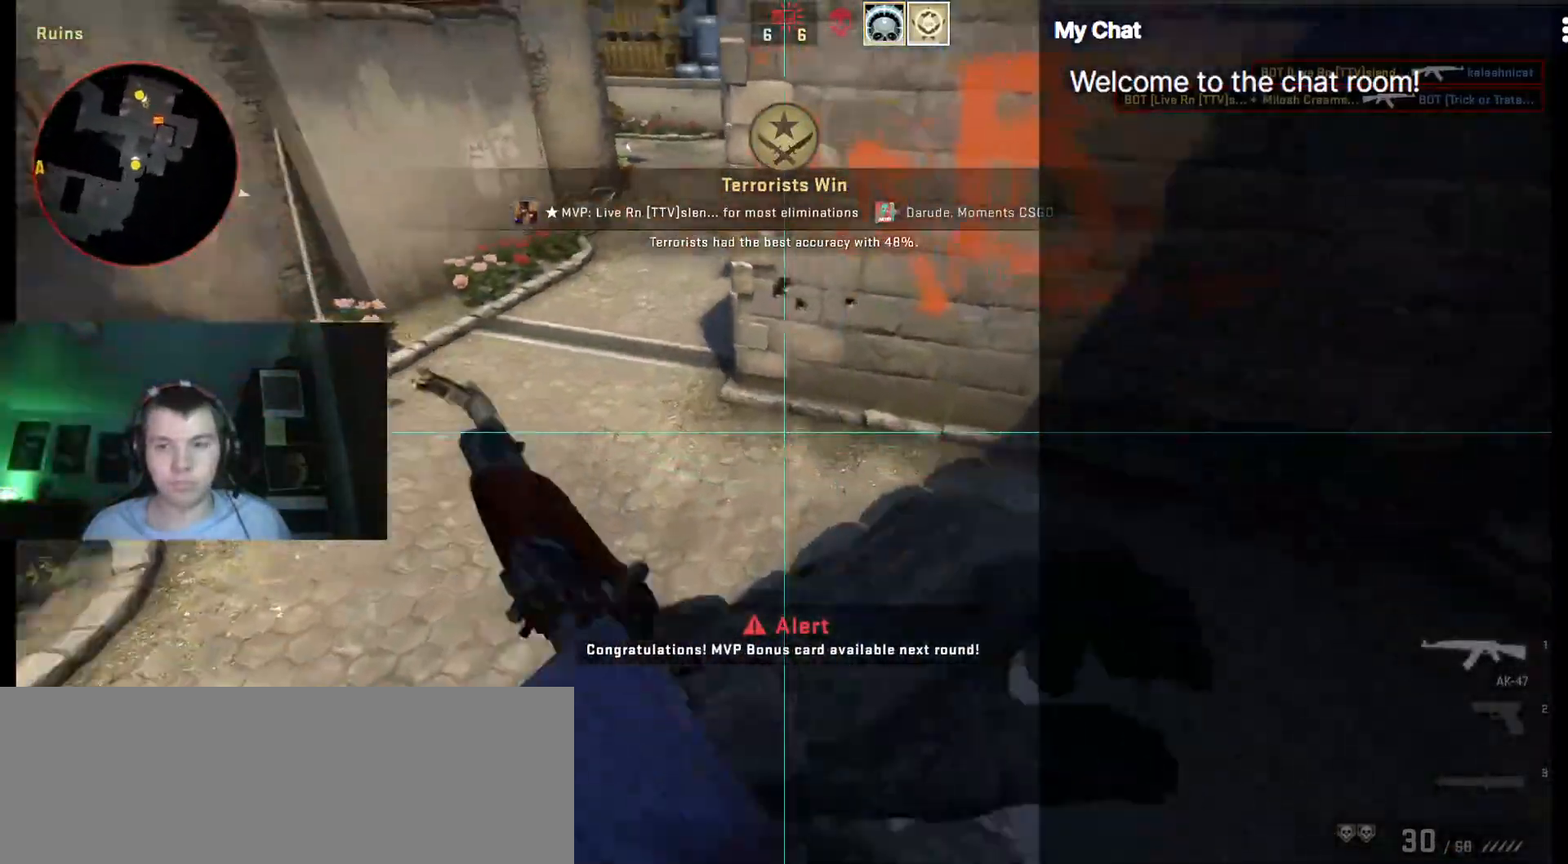
{"keys": ["q"], "events": [[167, "a", "up"], [200, "q", "down"], [250, "space", "down"], [383, "space", "up"]]}
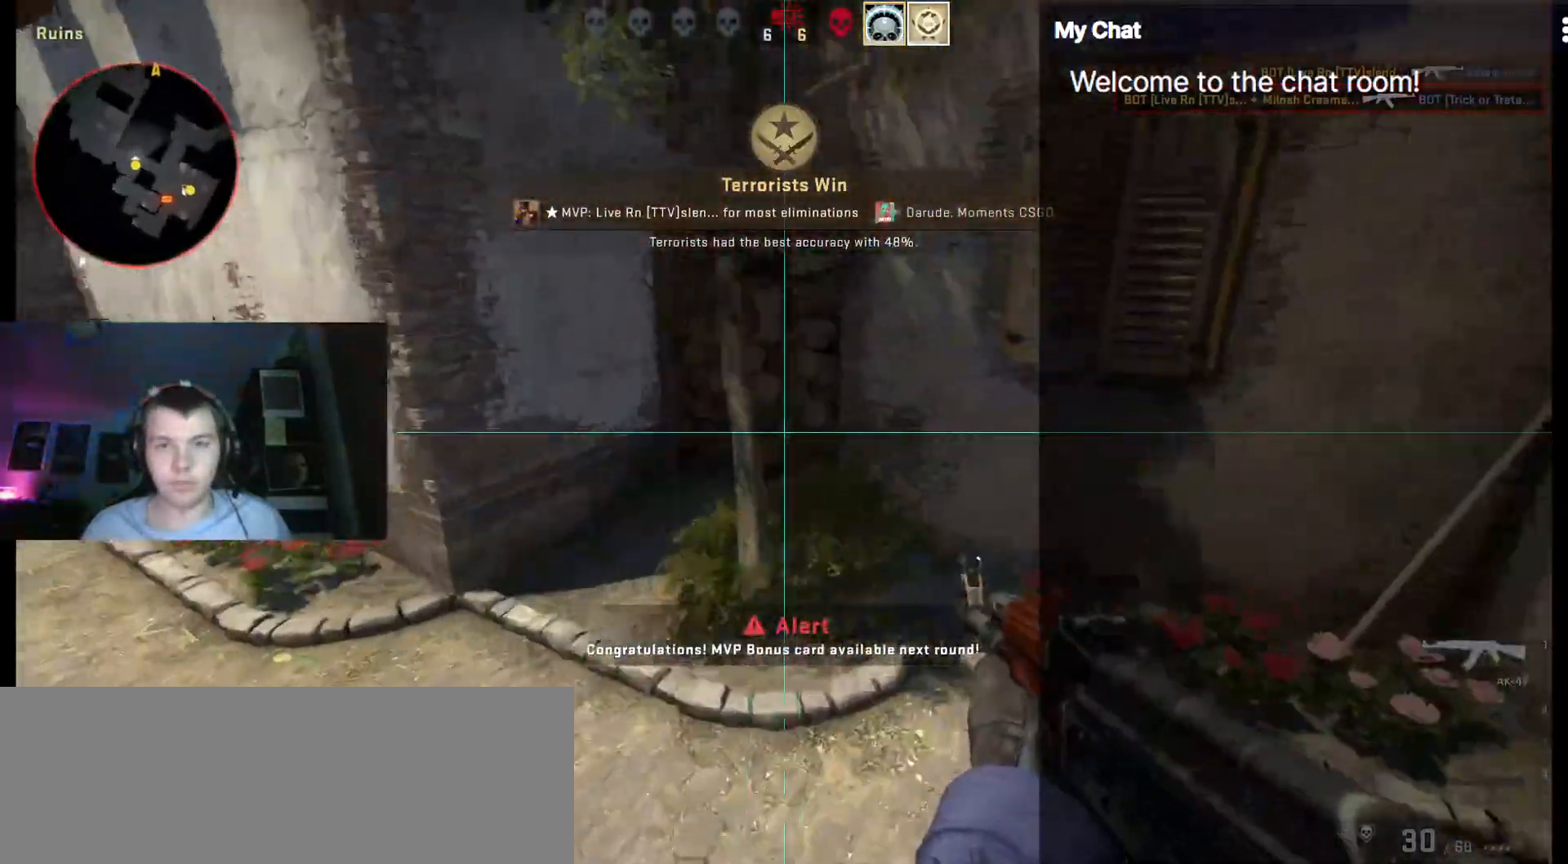
{"keys": ["d", "q", "space"], "events": [[83, "w", "down"], [167, "d", "down"], [267, "w", "up"], [450, "space", "down"]]}
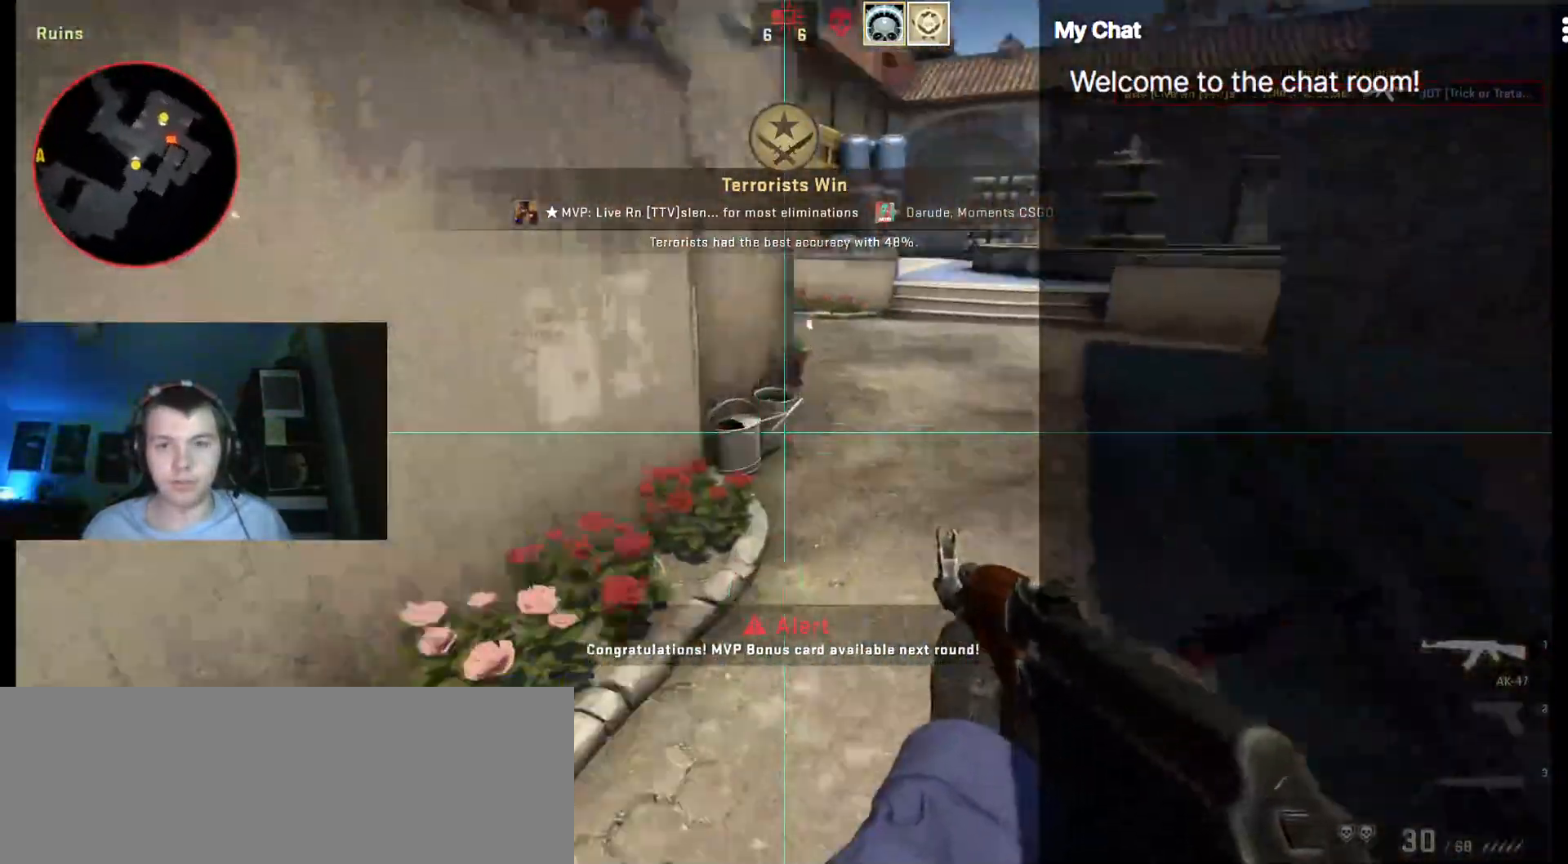
{"keys": ["d", "q"], "events": [[133, "space", "up"]]}
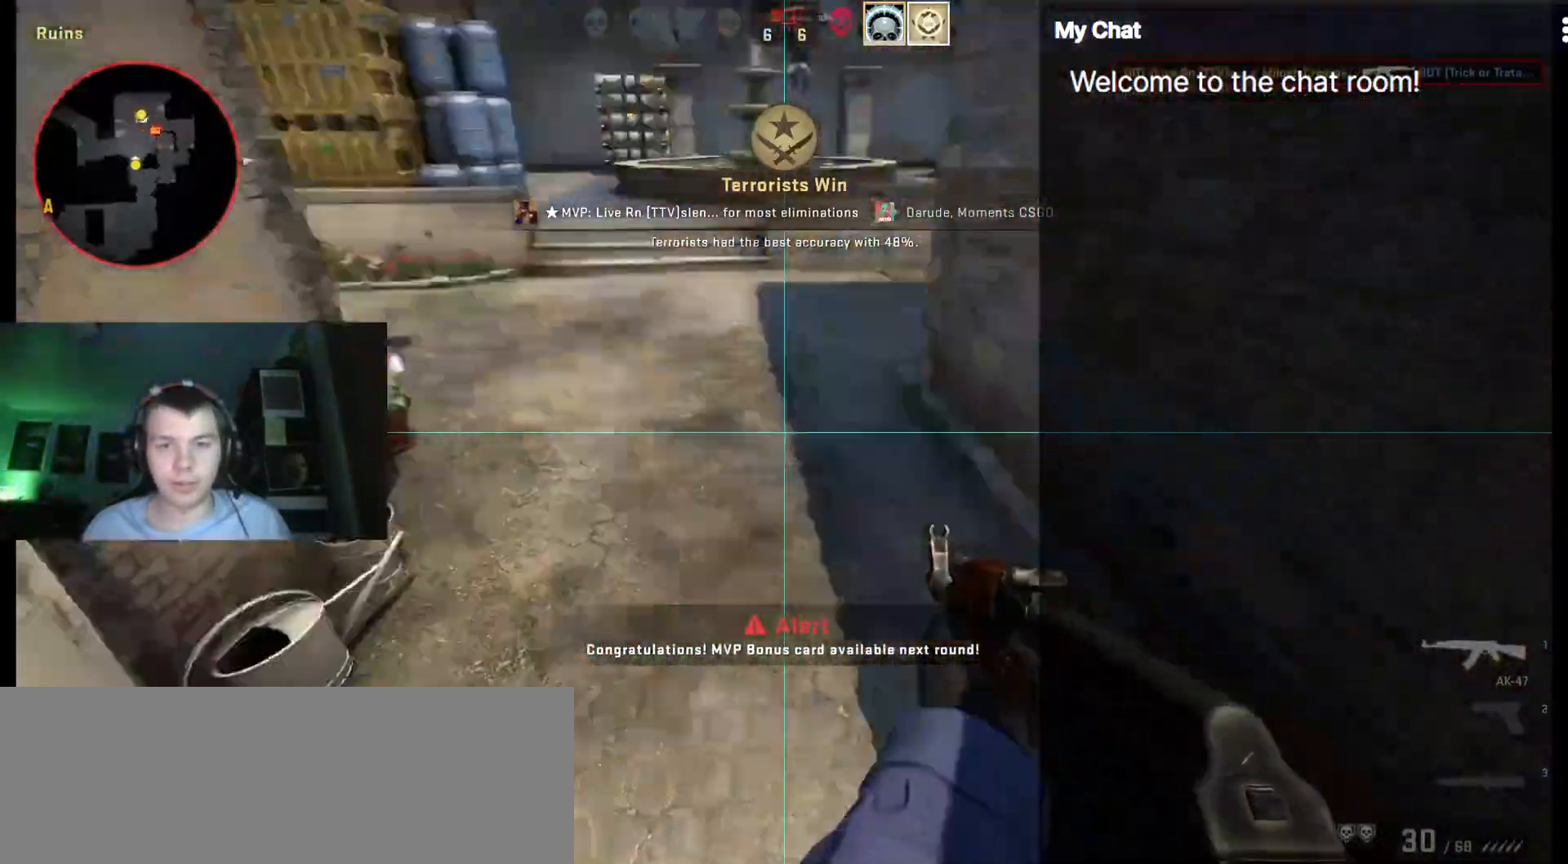
{"keys": ["1", "3", "w"], "events": [[50, "w", "down"], [200, "d", "up"], [233, "q", "up"], [383, "3", "down"], [467, "1", "down"]]}
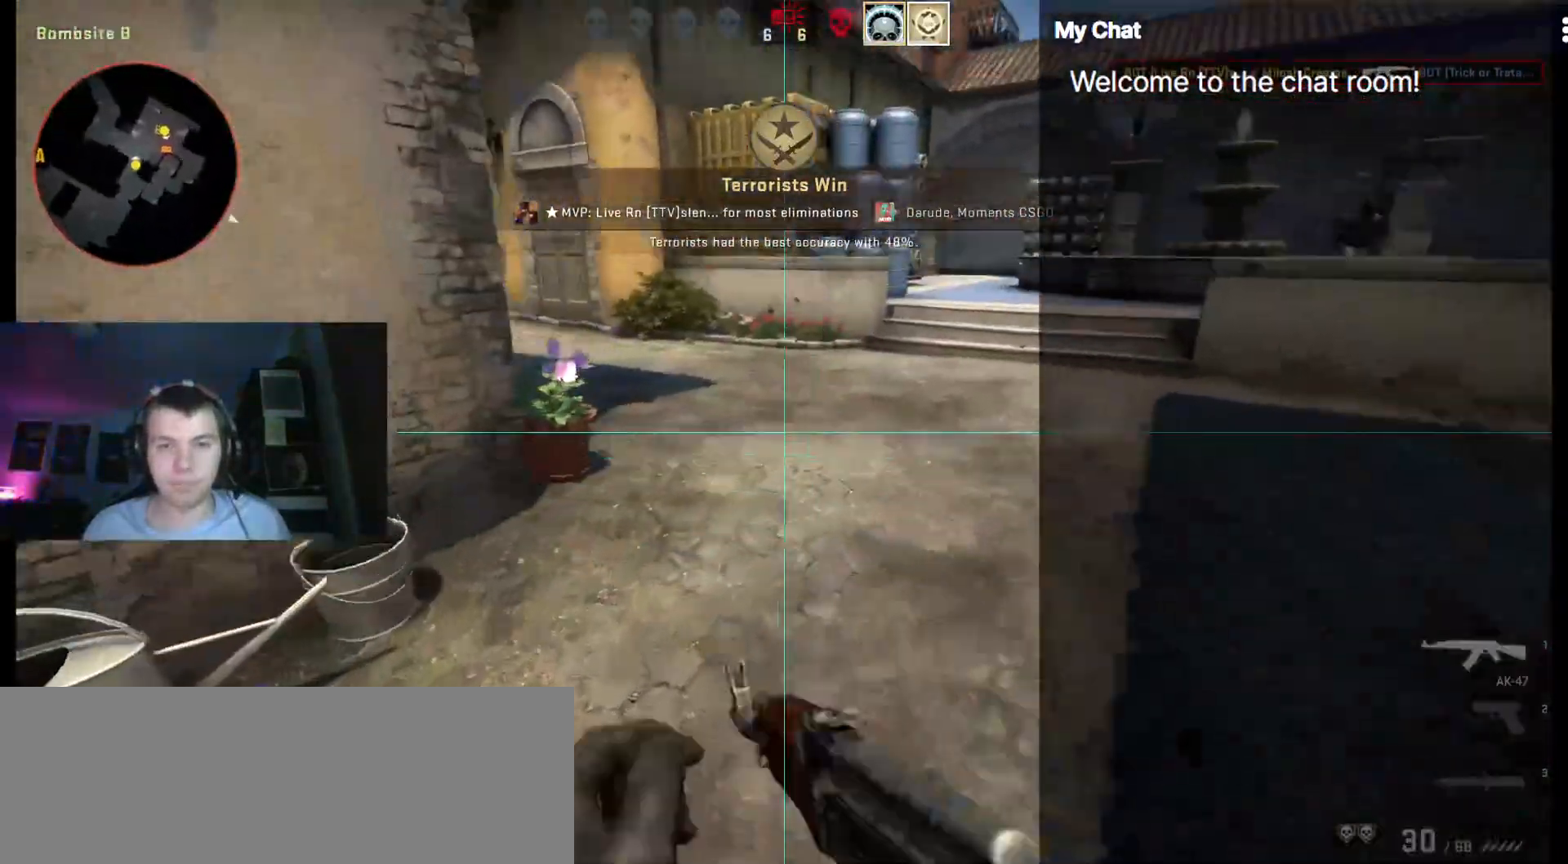
{"keys": ["a", "w"], "events": [[17, "3", "up"], [100, "1", "up"], [350, "a", "down"]]}
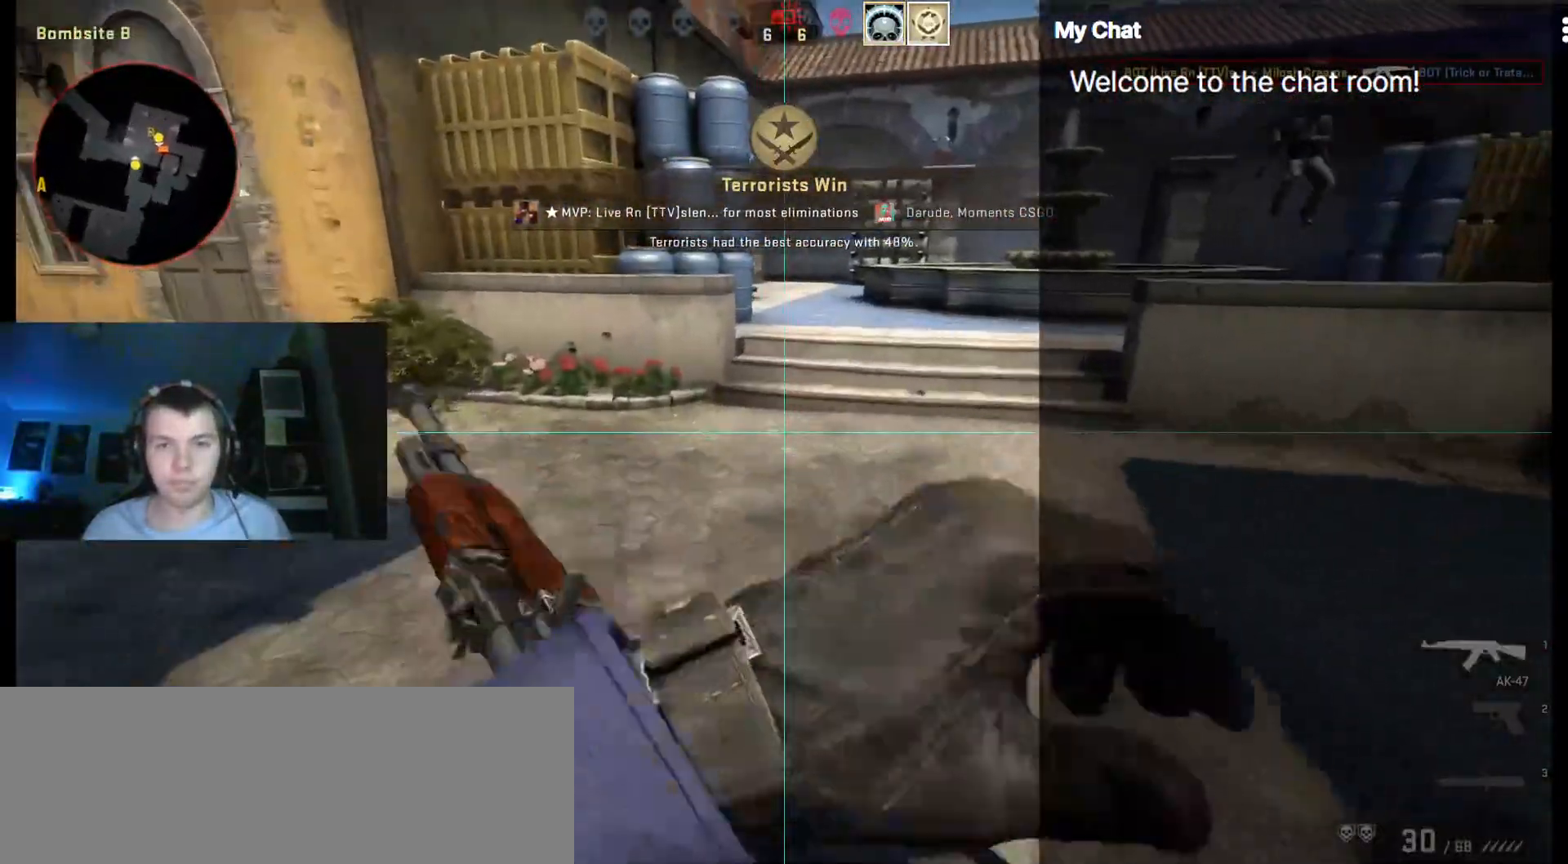
{"keys": ["a"], "events": [[33, "3", "down"], [83, "space", "down"], [167, "3", "up"], [217, "w", "up"], [267, "space", "up"]]}
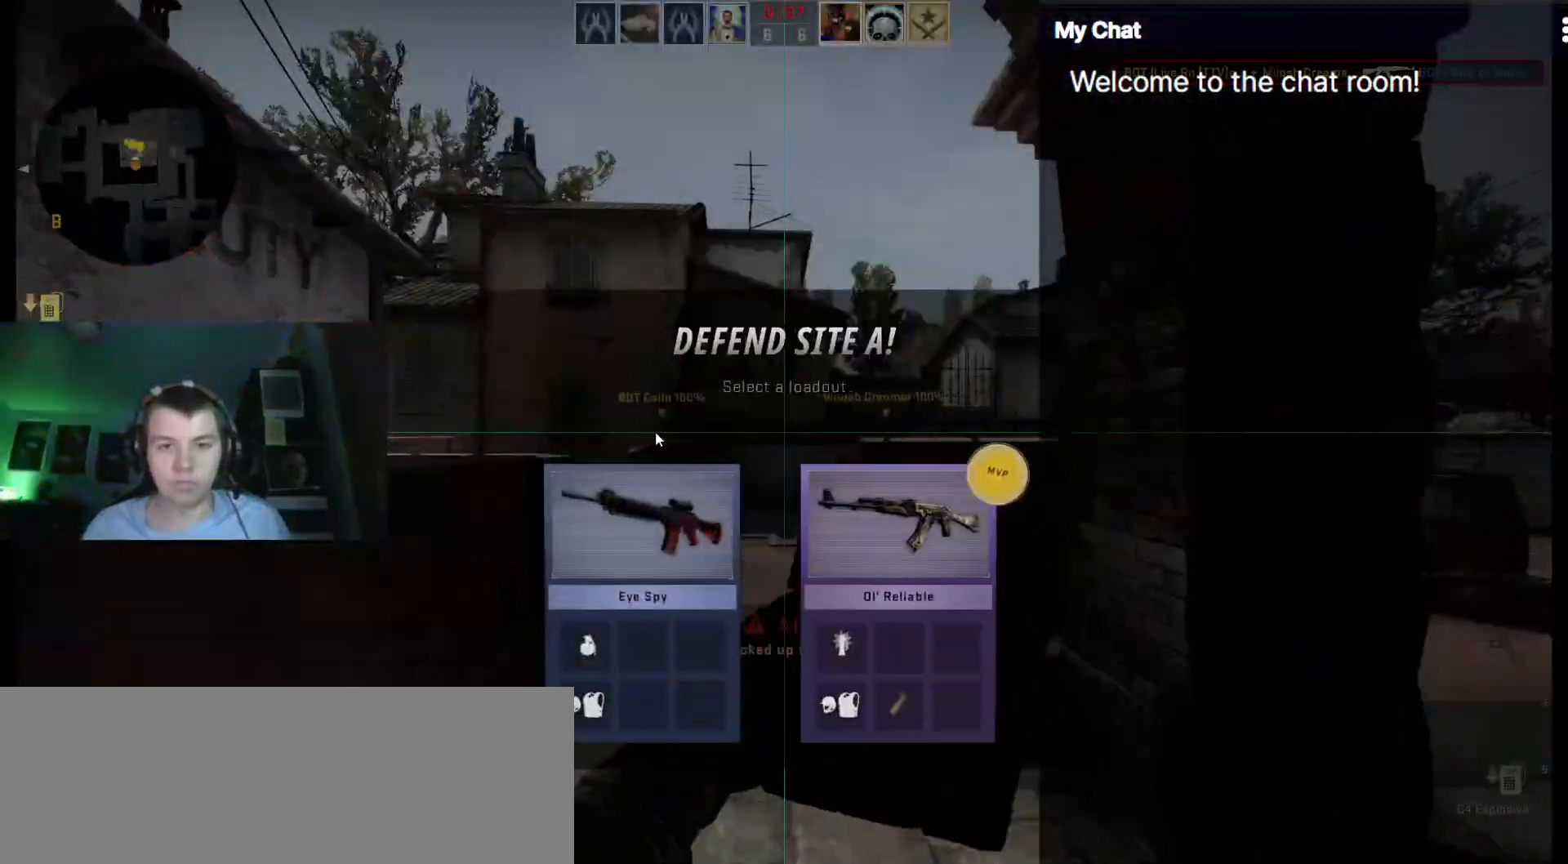
{"keys": [], "events": [[33, "a", "up"]]}
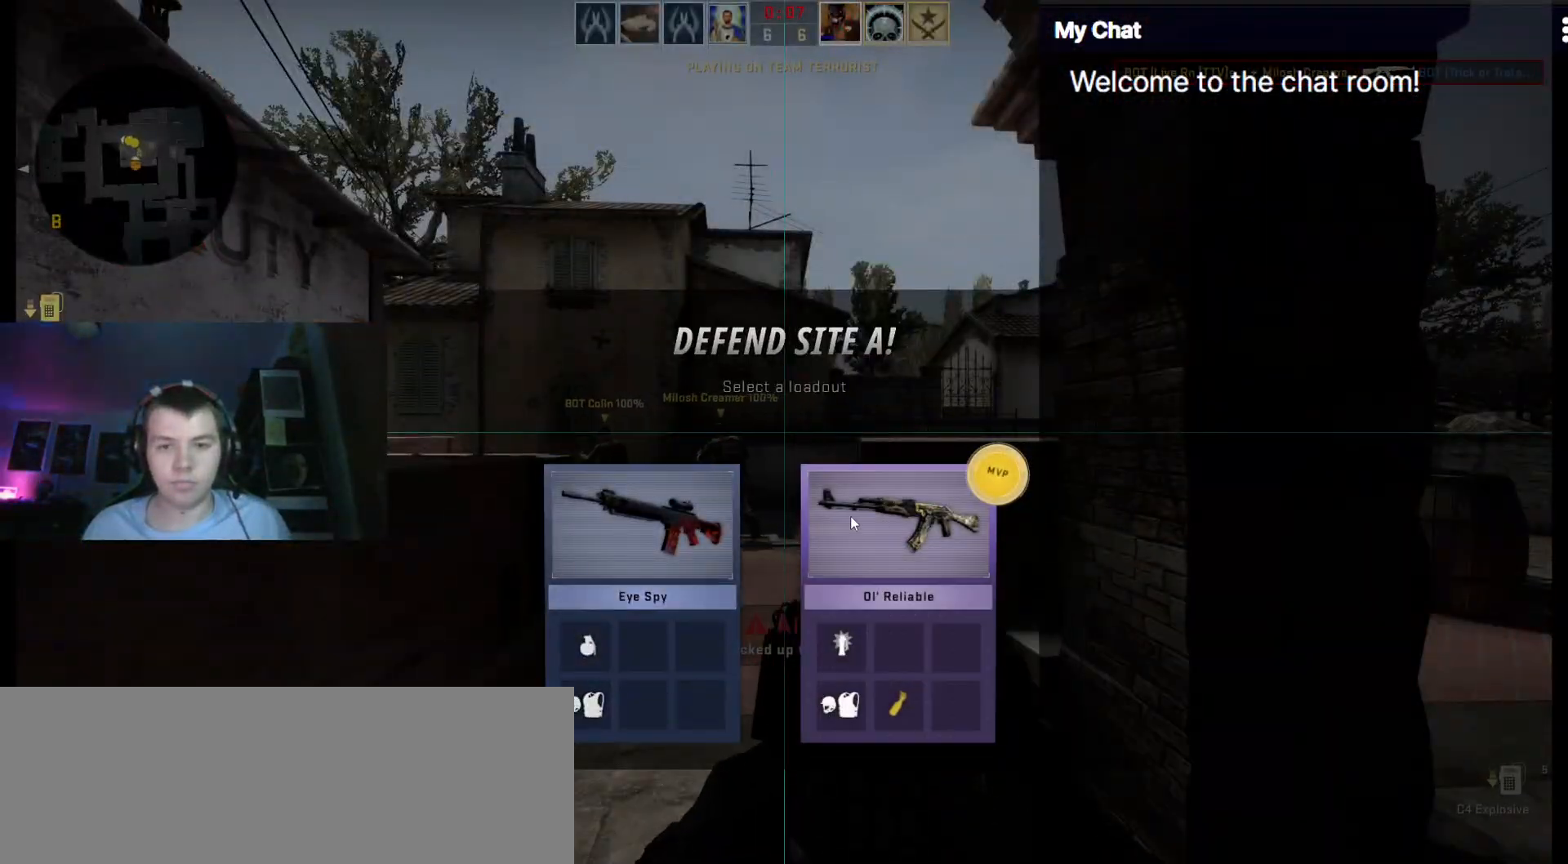
{"keys": ["w"], "events": [[183, "w", "down"]]}
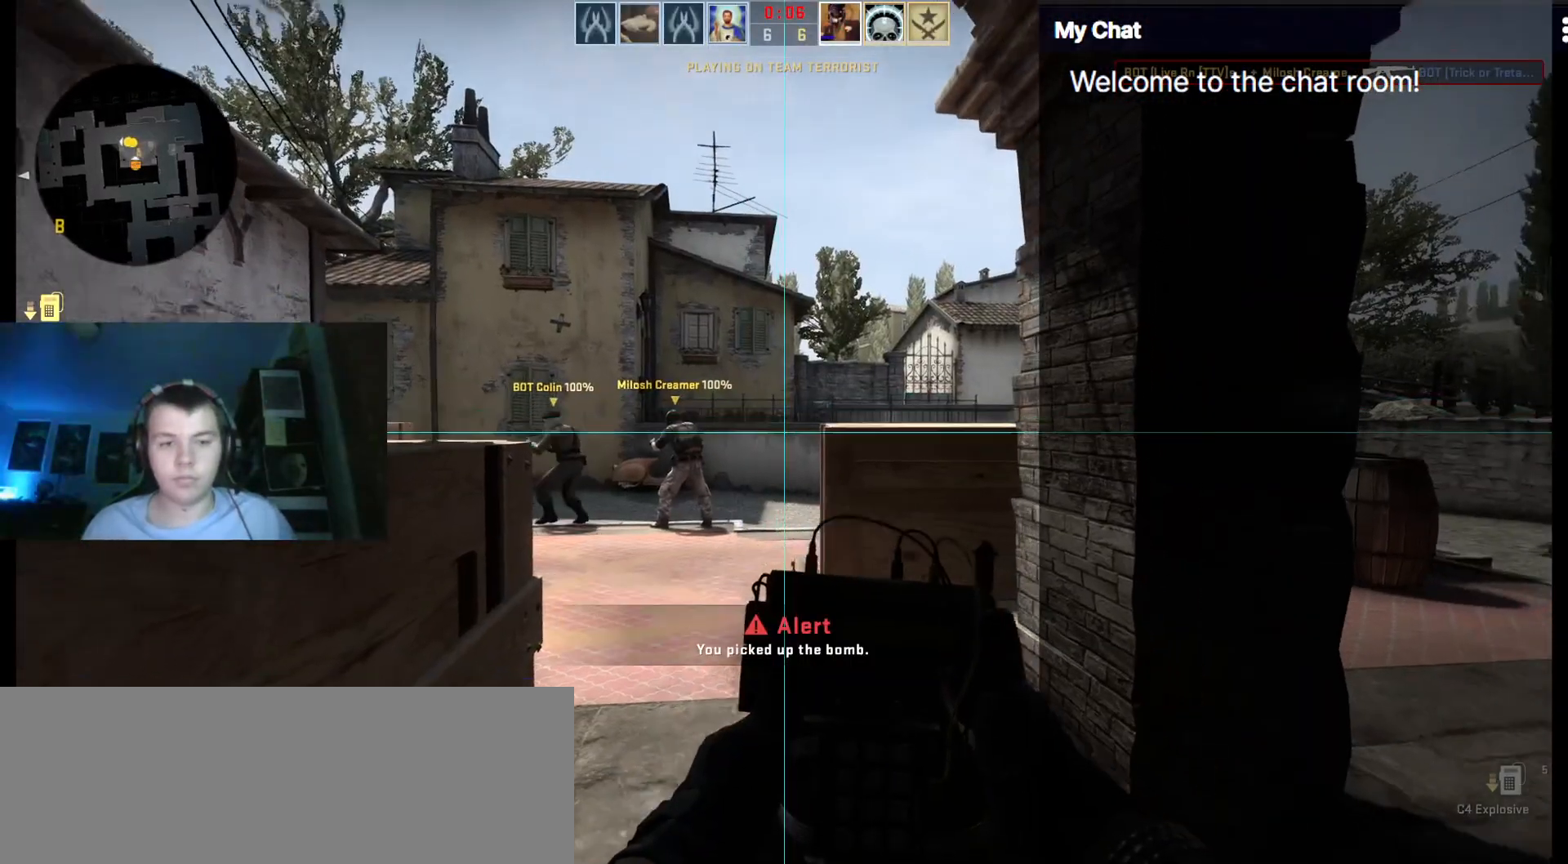
{"keys": ["q", "w"], "events": [[17, "4", "down"], [100, "4", "up"], [183, "4", "down"], [283, "4", "up"], [383, "q", "down"]]}
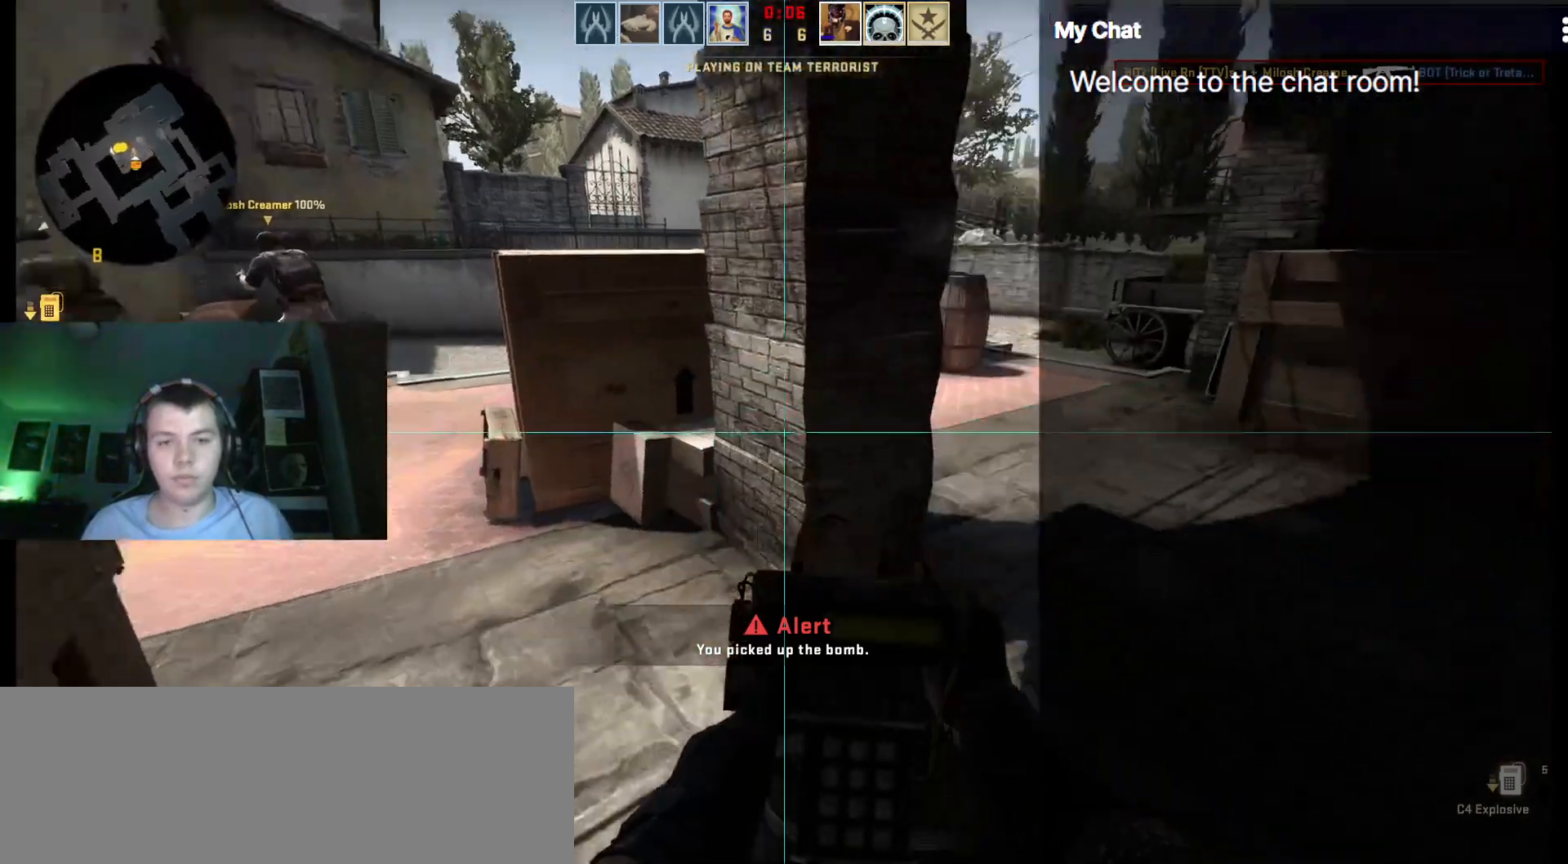
{"keys": ["q", "w"], "events": []}
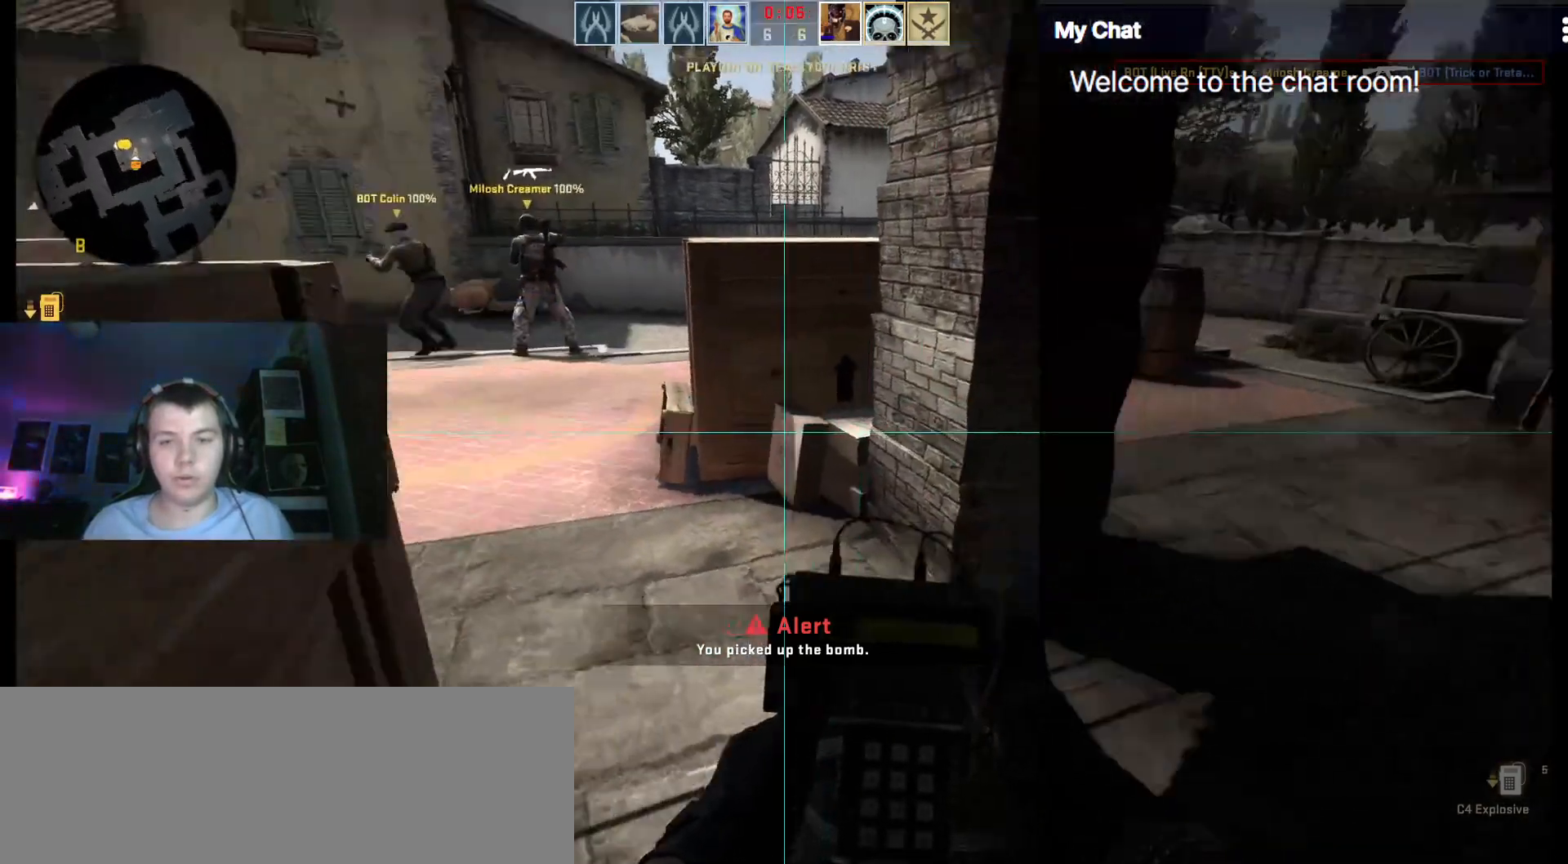
{"keys": ["w"], "events": [[483, "q", "up"]]}
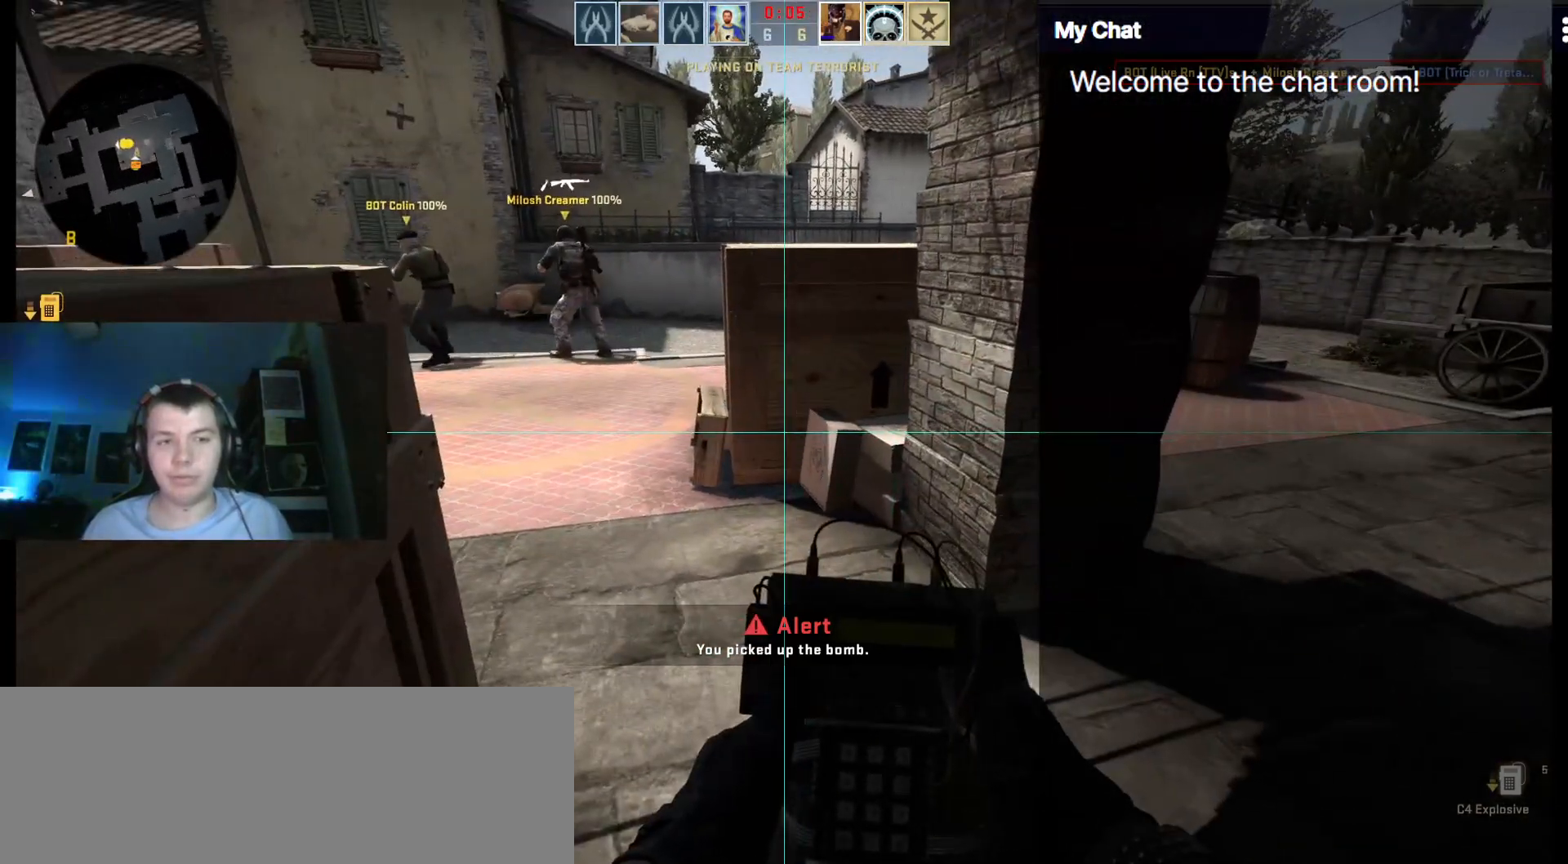
{"keys": ["w"], "events": []}
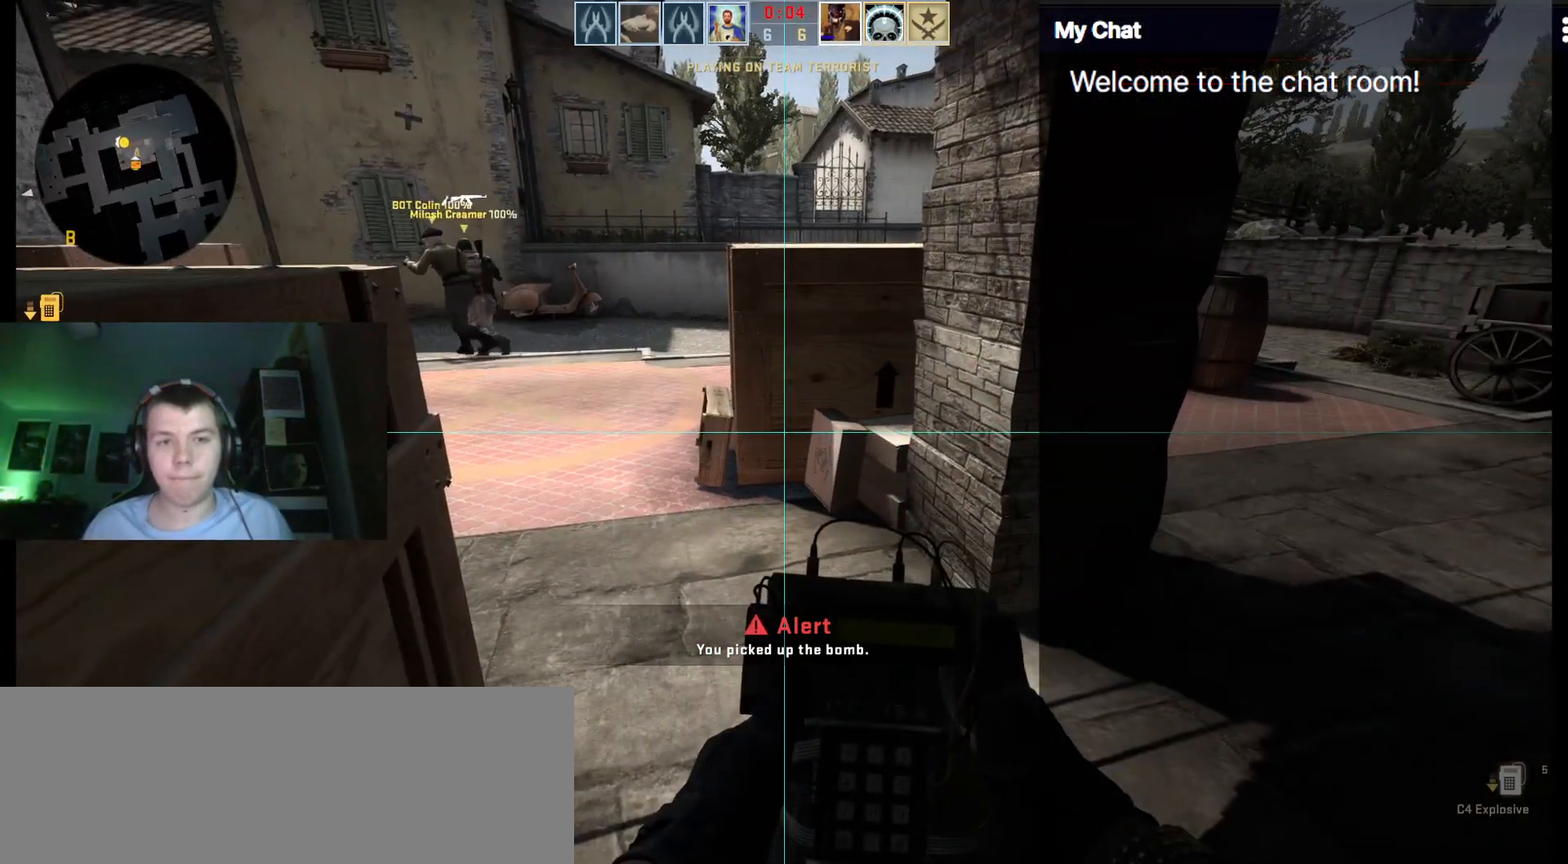
{"keys": ["w"], "events": []}
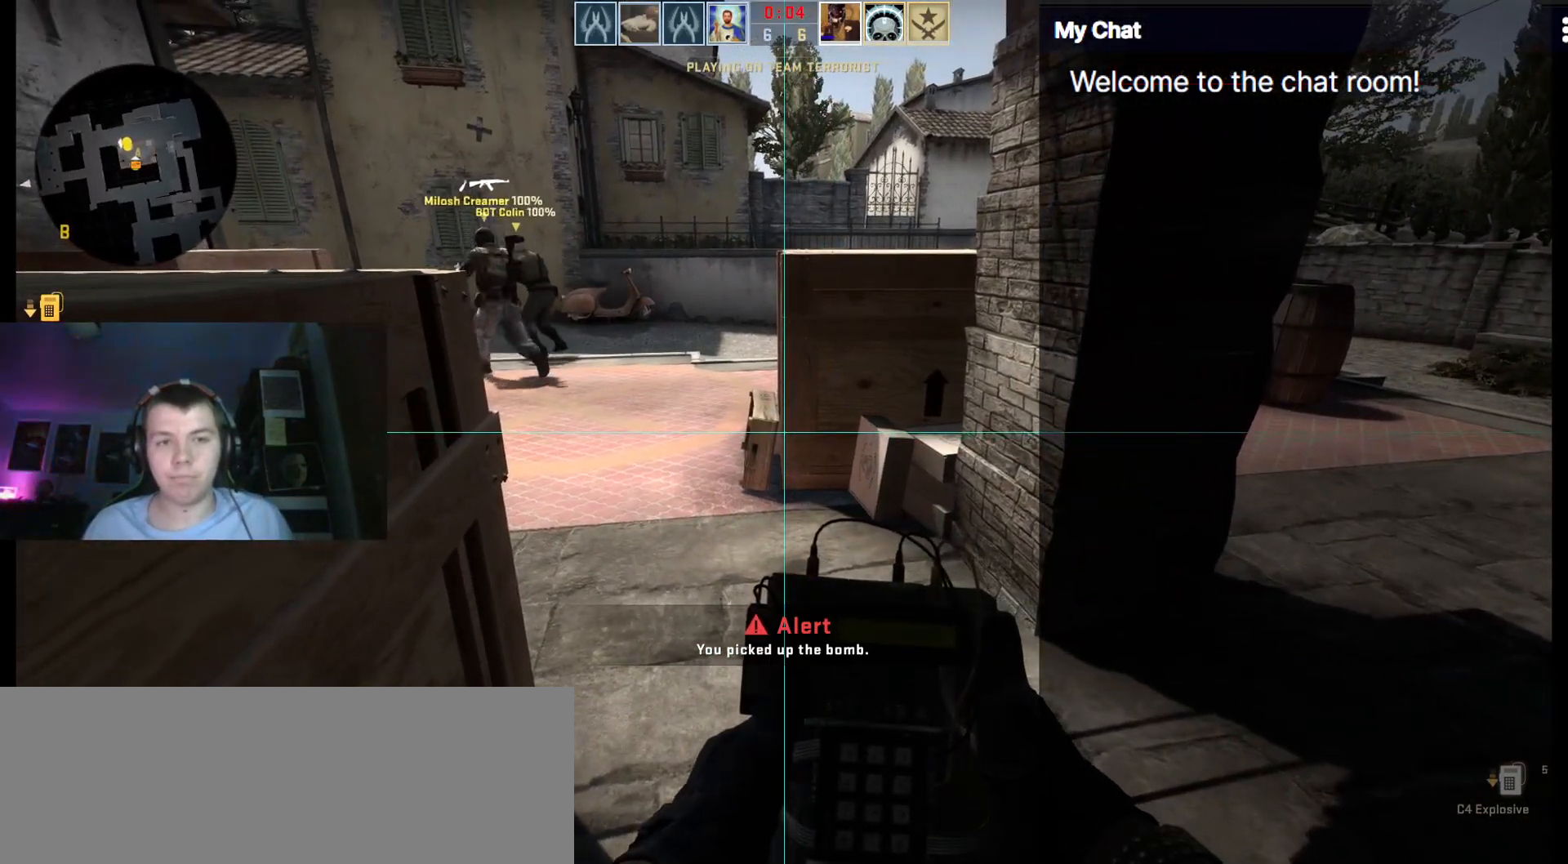
{"keys": ["w"], "events": []}
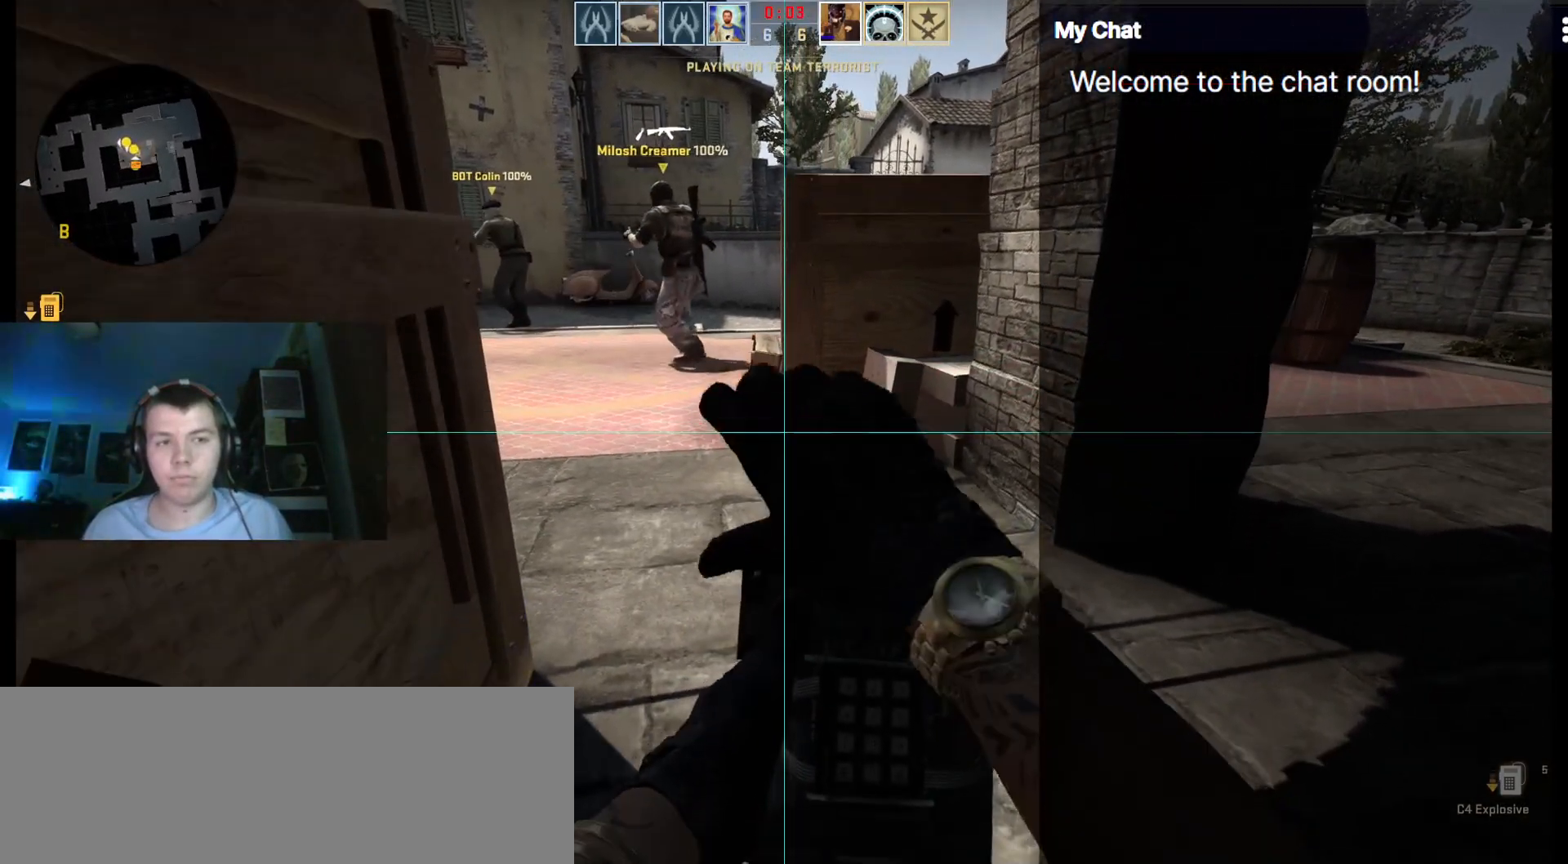
{"keys": ["w"], "events": []}
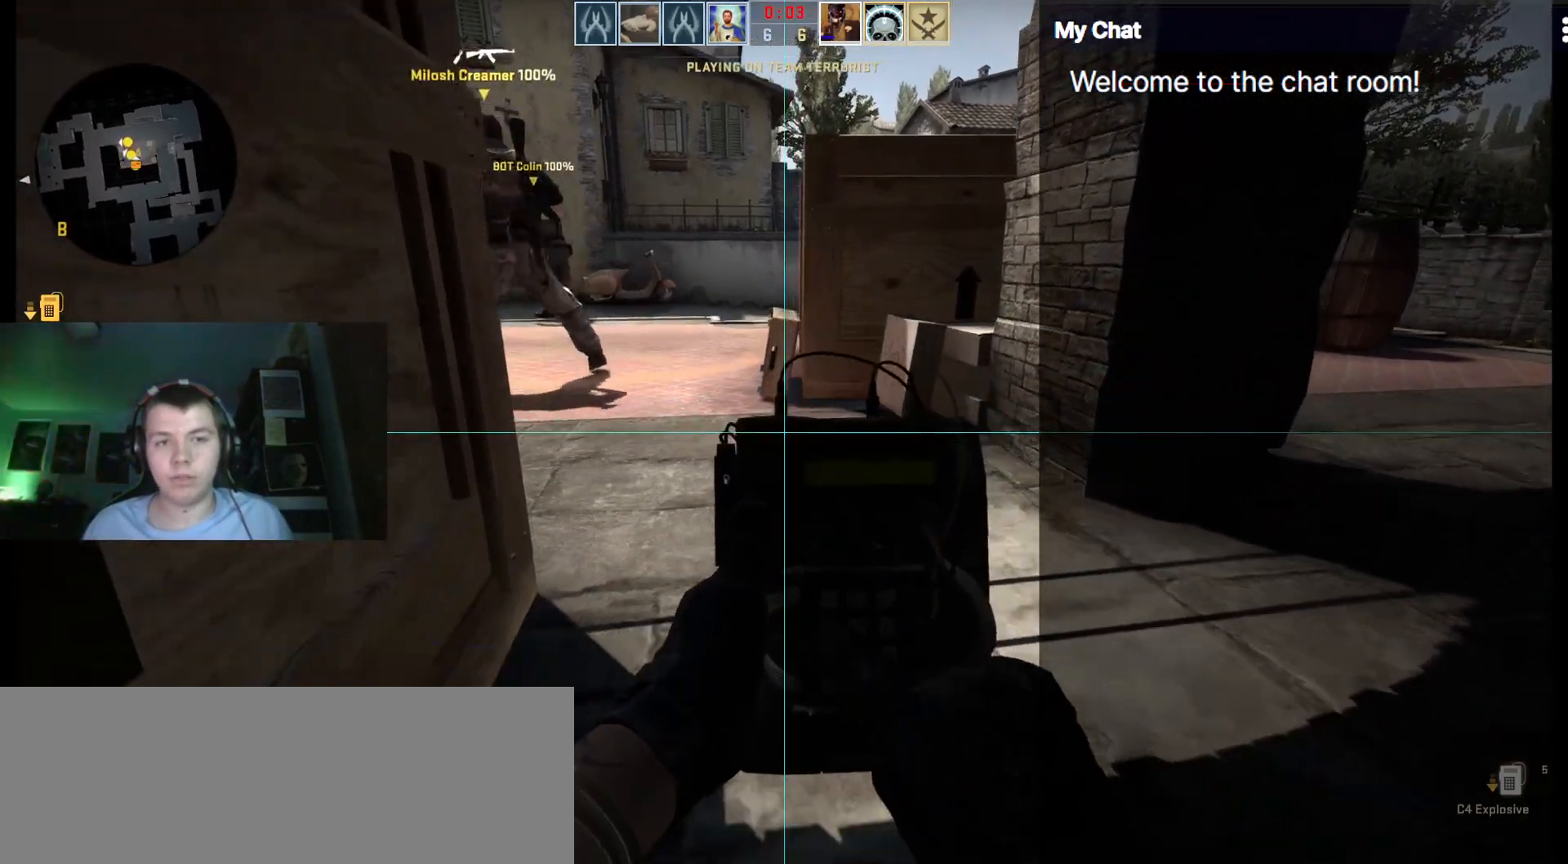
{"keys": ["q", "w"], "events": [[200, "q", "down"]]}
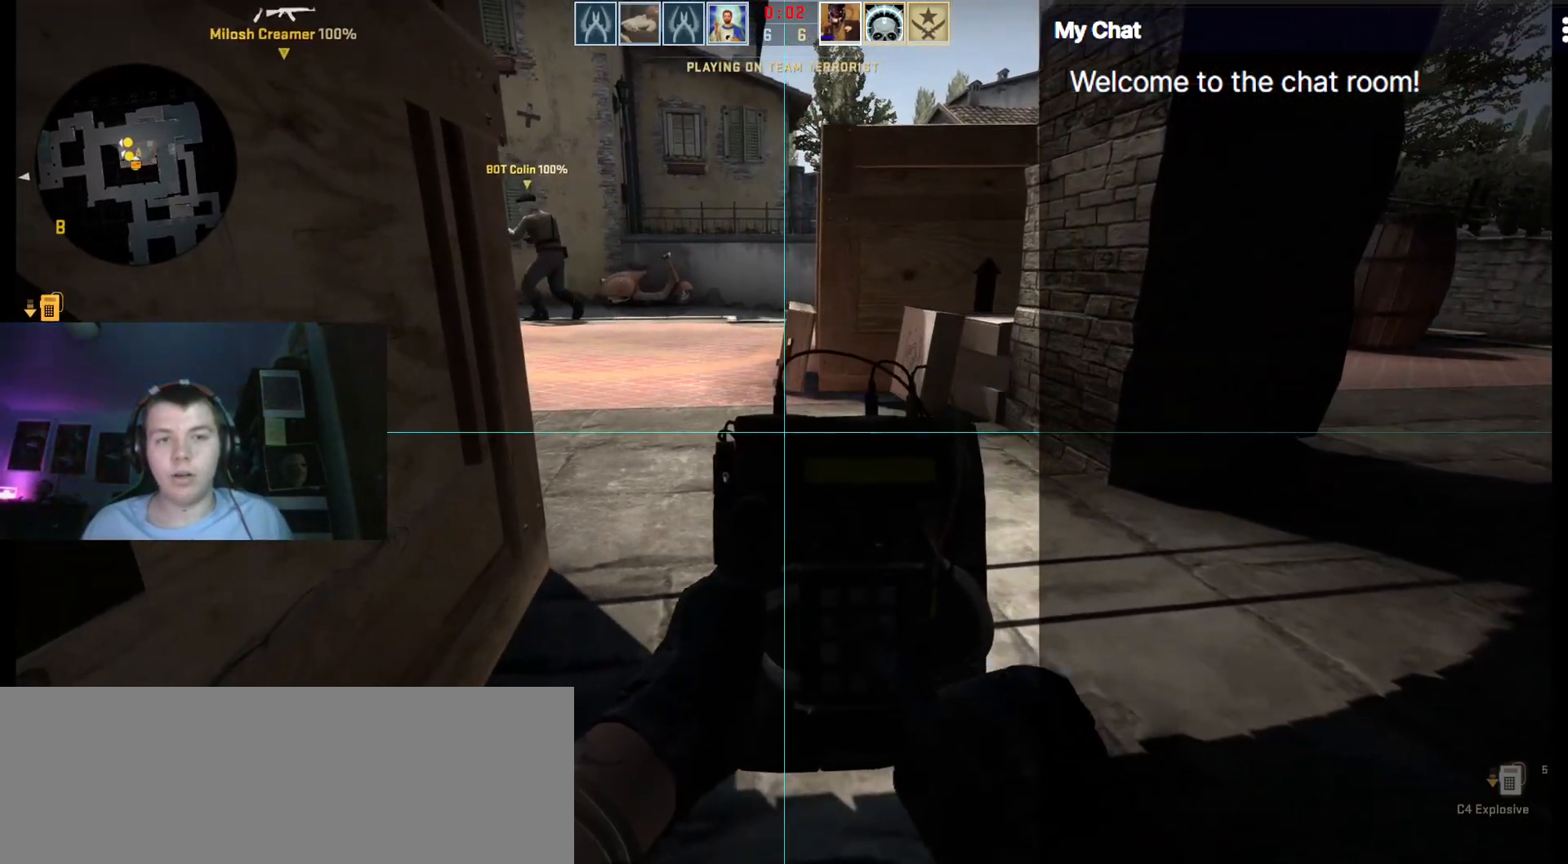
{"keys": ["q", "w"], "events": []}
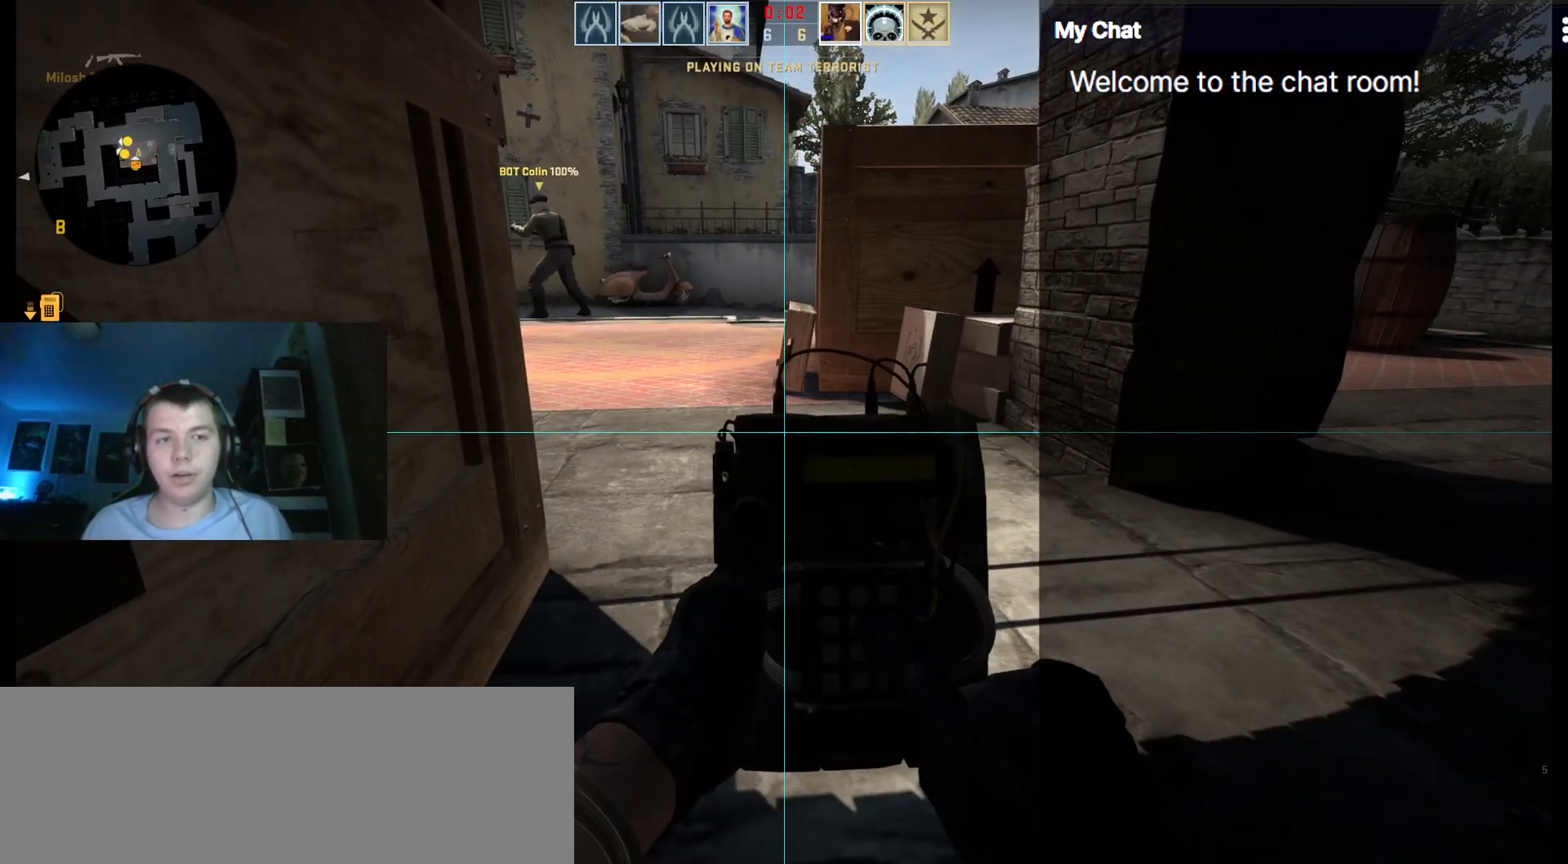
{"keys": ["q", "w"], "events": []}
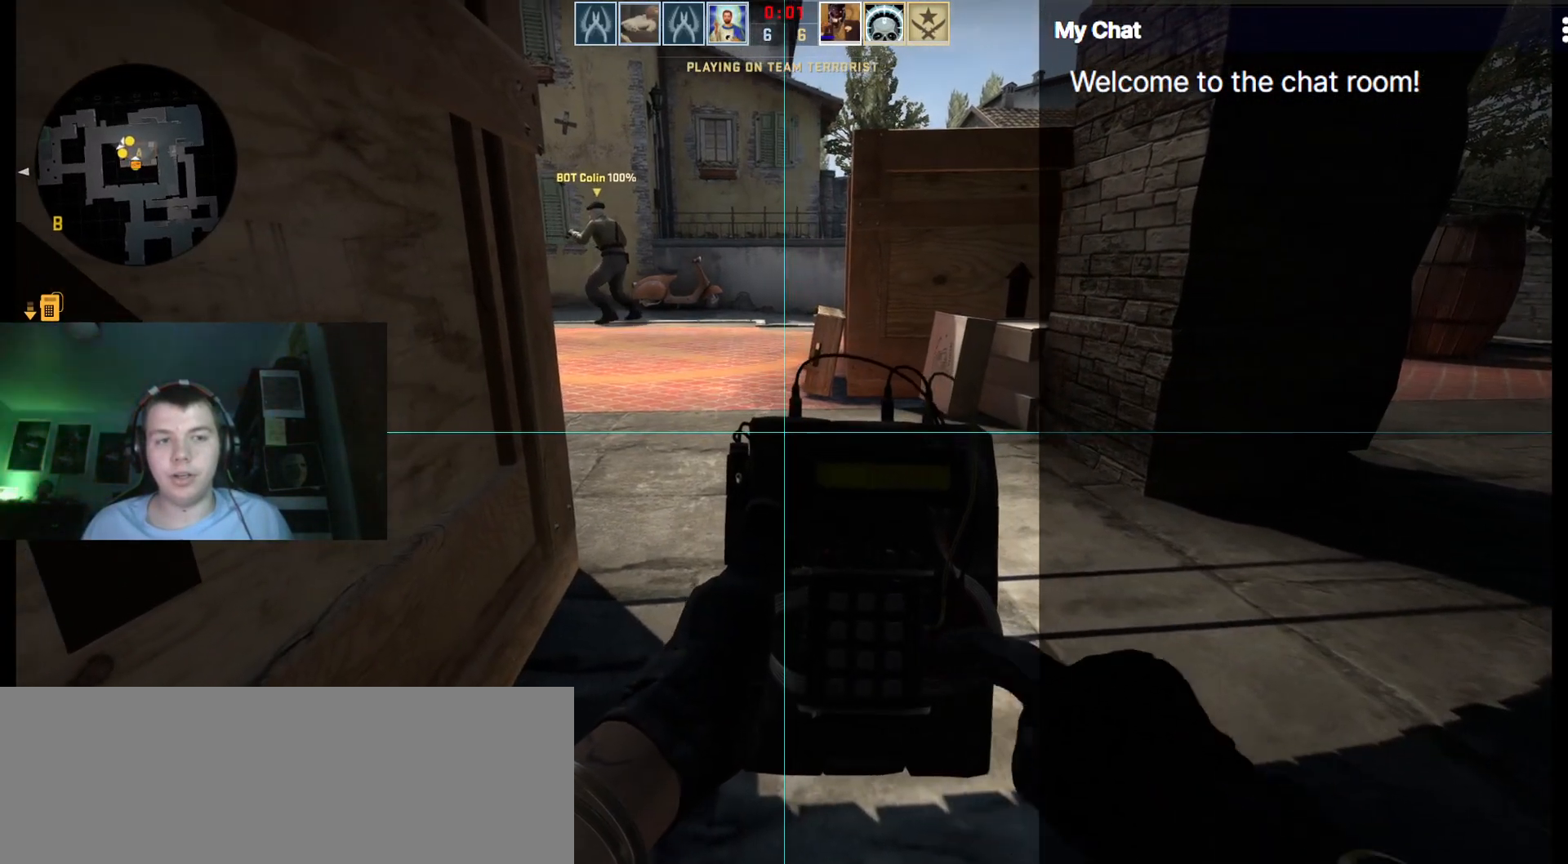
{"keys": ["q", "w"], "events": []}